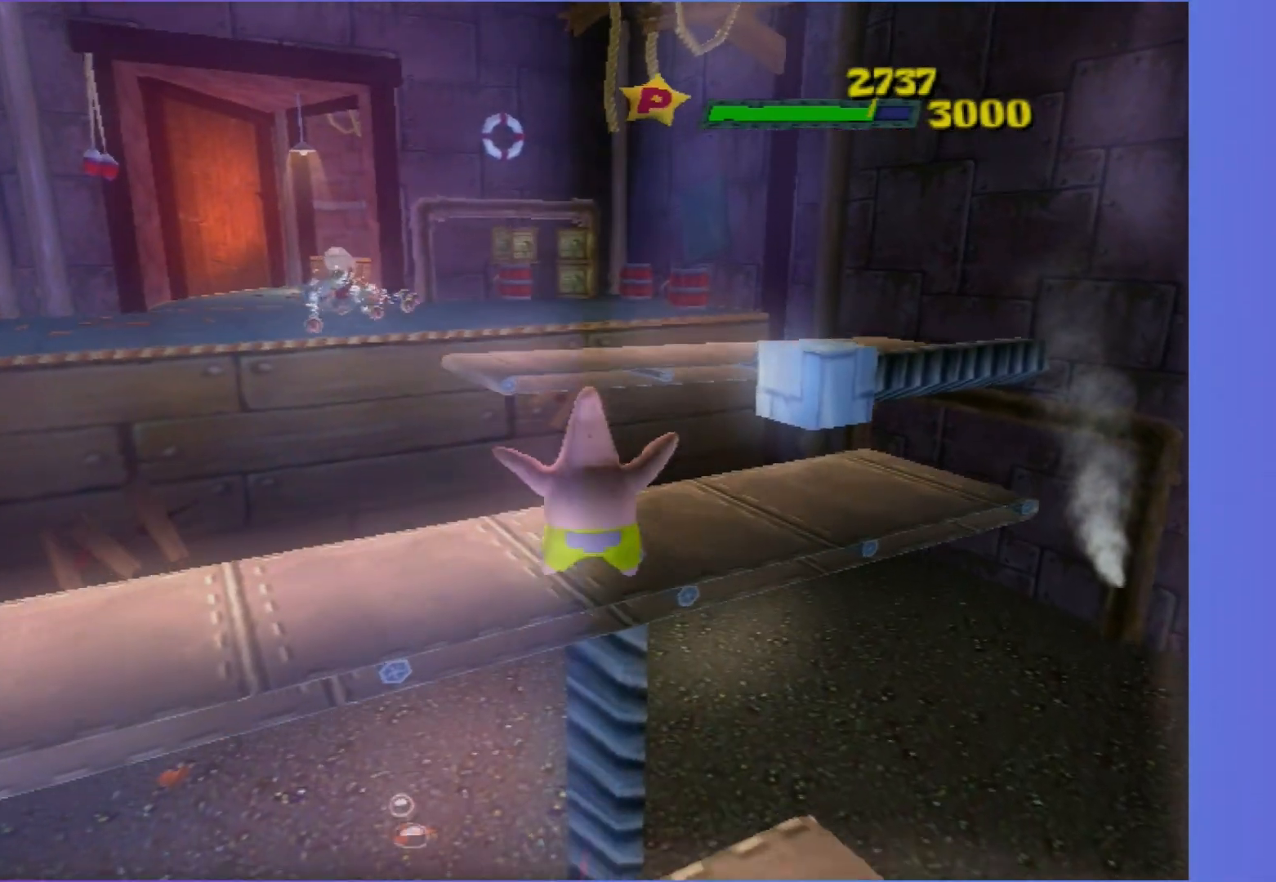
Gameplay with a controller (Xbox layout); each line is a JSON object with the inputs held at the frame after it. "events" lists button and stick changes between this image and that frame as [ms after this image, input, new state], when the widget could be followed in between. Not read: L3 R3.
{"buttons": ["B"], "left_stick": "up", "right_stick": "center", "events": [[483, "B", "down"]]}
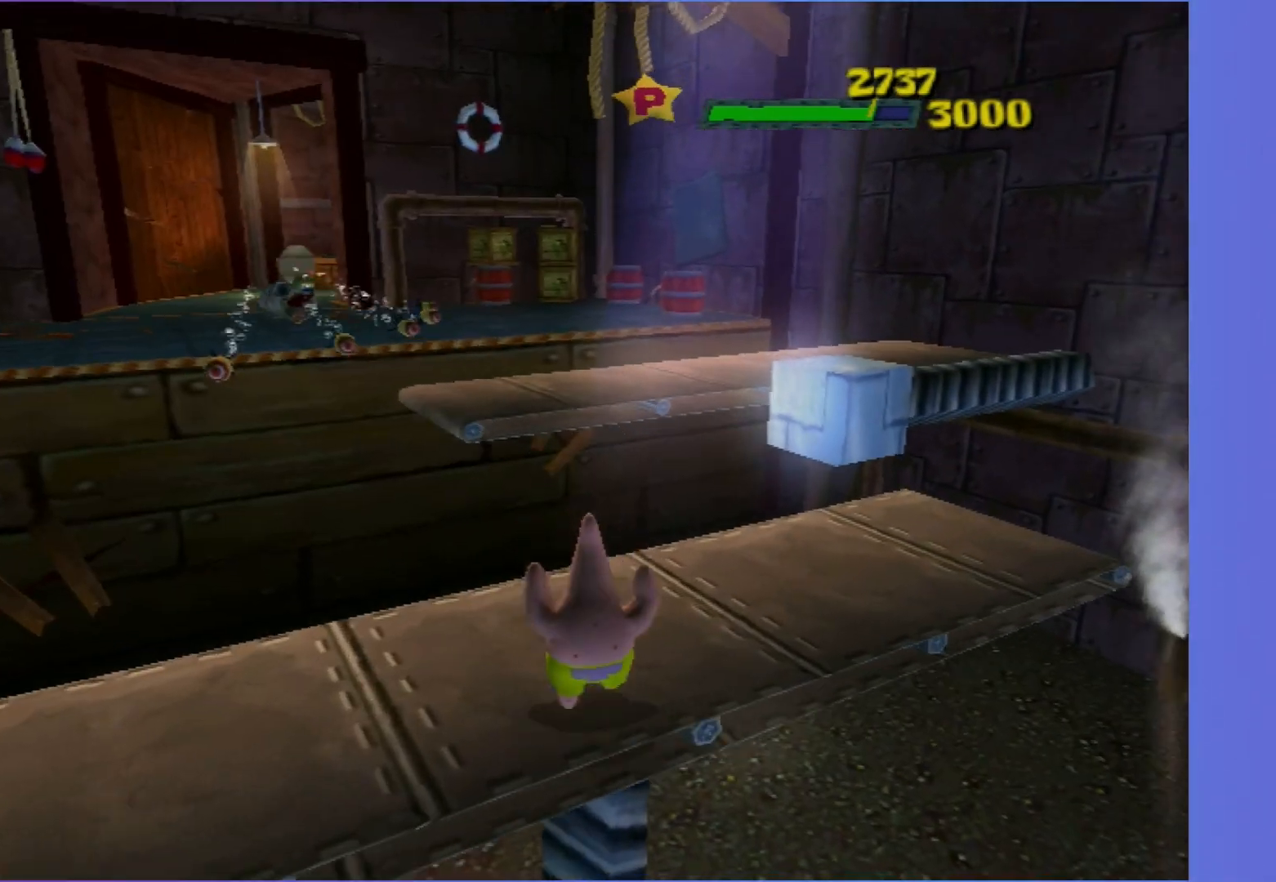
{"buttons": ["A"], "left_stick": "up", "right_stick": "center", "events": [[83, "left_stick", "up-left"], [117, "A", "down"], [217, "B", "up"], [233, "A", "up"], [300, "left_stick", "up"], [417, "A", "down"]]}
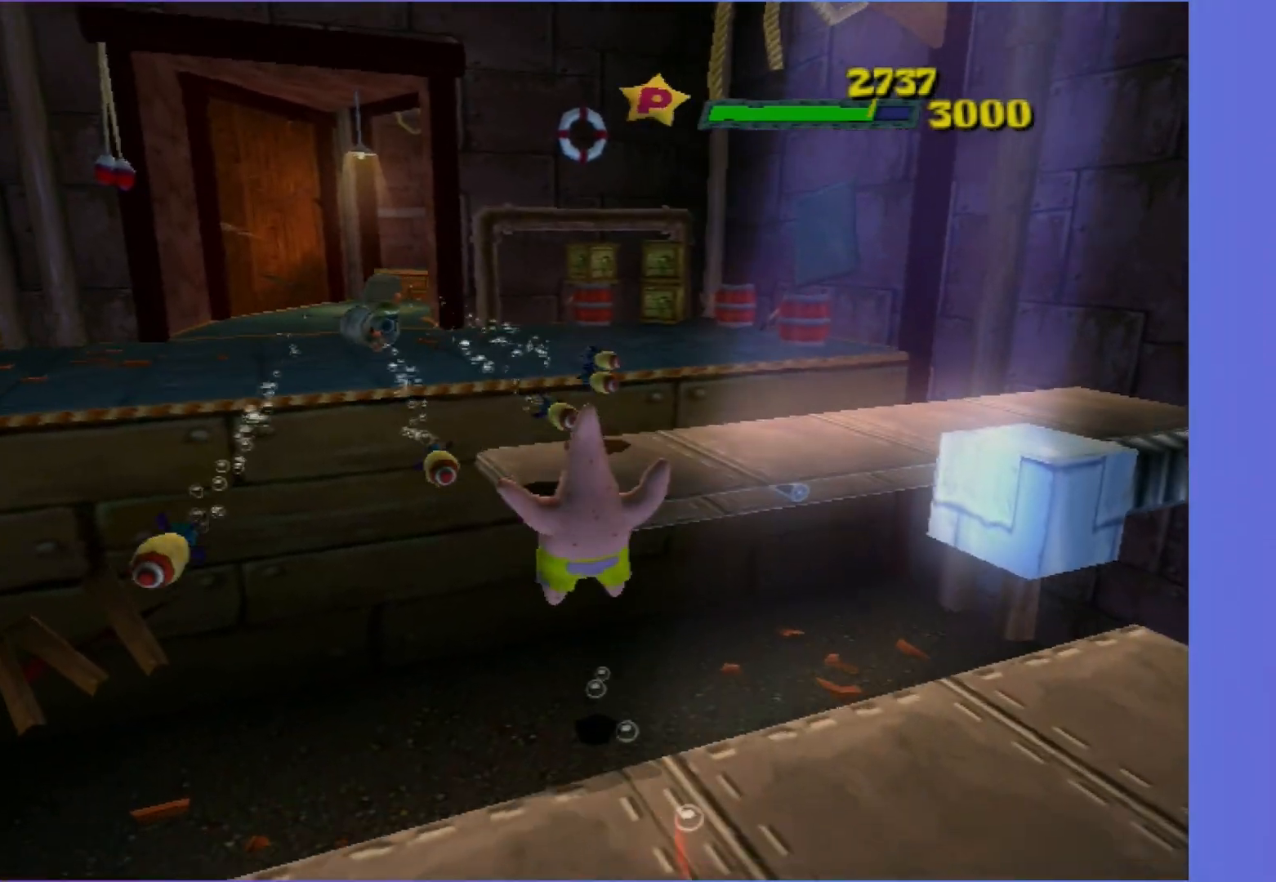
{"buttons": [], "left_stick": "up", "right_stick": "center", "events": [[383, "A", "up"]]}
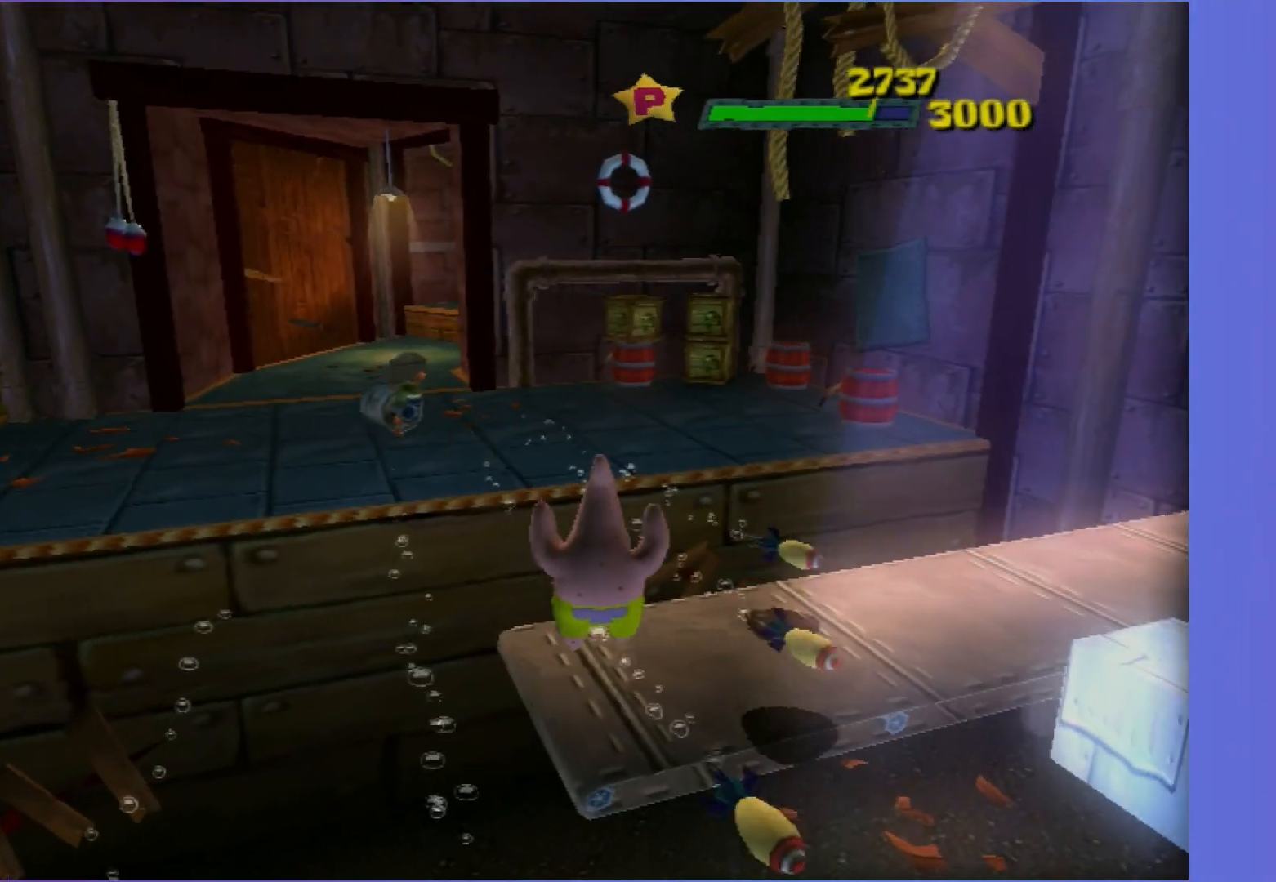
{"buttons": [], "left_stick": "up-left", "right_stick": "center", "events": [[133, "B", "down"], [267, "left_stick", "up-left"], [333, "A", "down"], [483, "A", "up"], [483, "B", "up"]]}
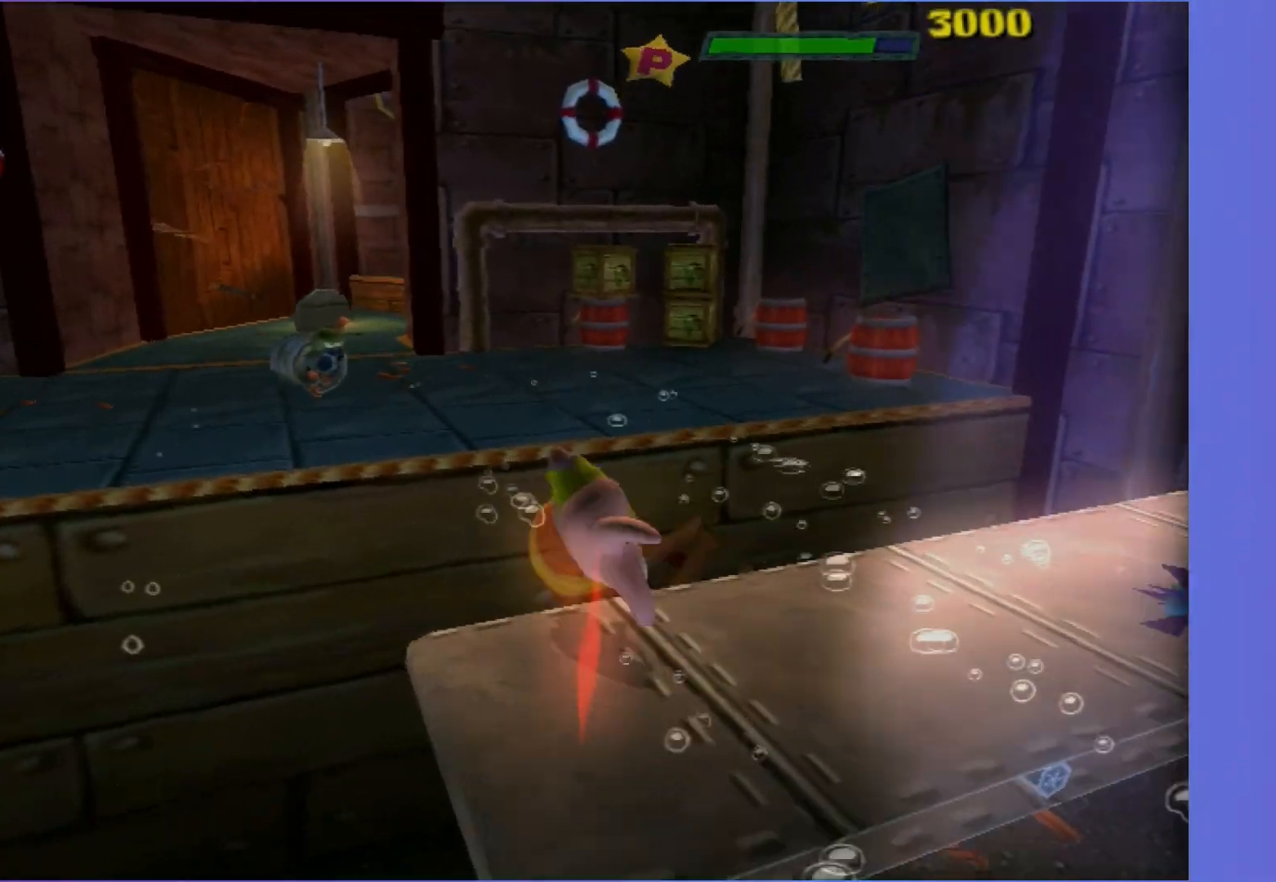
{"buttons": [], "left_stick": "up", "right_stick": "center", "events": [[233, "A", "down"], [300, "left_stick", "up"], [317, "A", "up"]]}
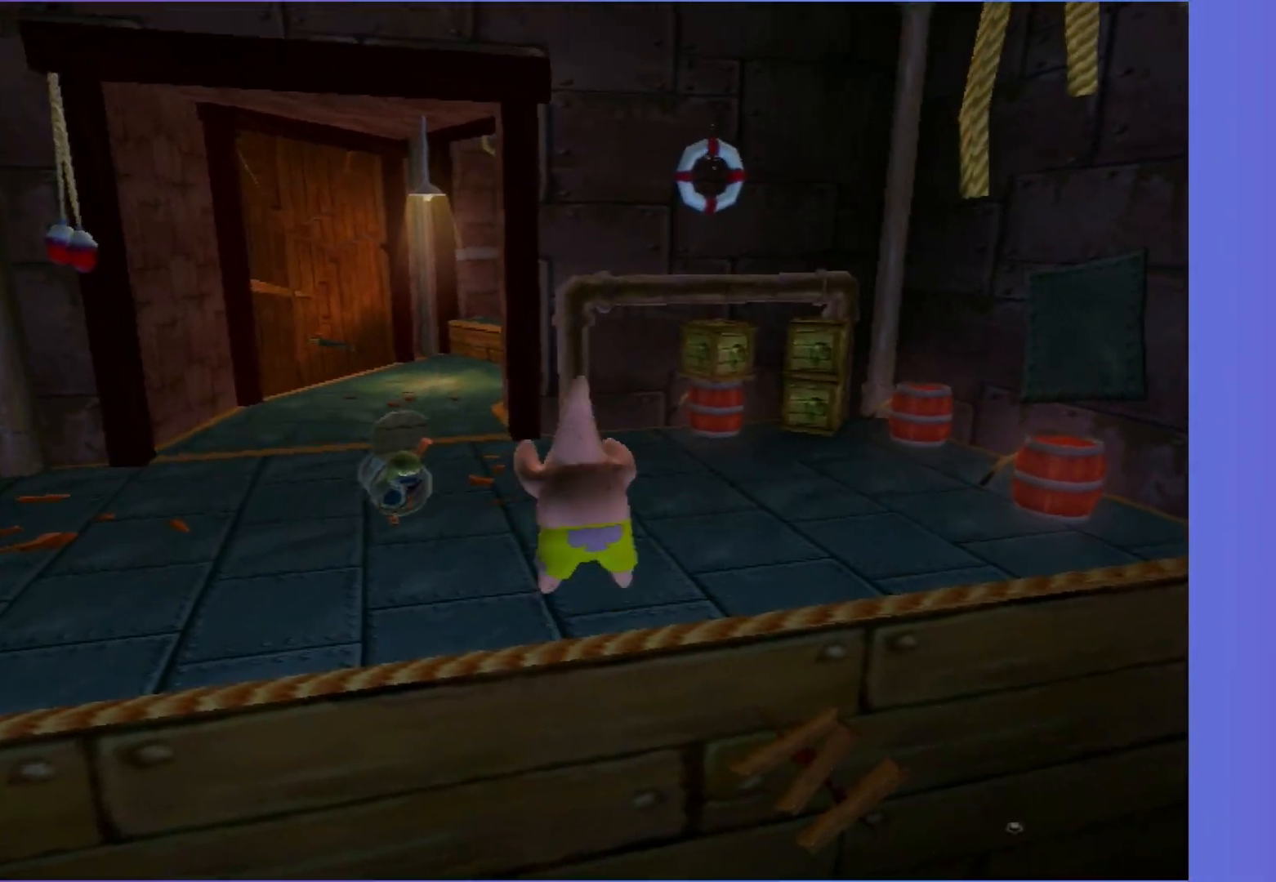
{"buttons": [], "left_stick": "up", "right_stick": "center", "events": [[17, "right_stick", "right"], [133, "right_stick", "center"]]}
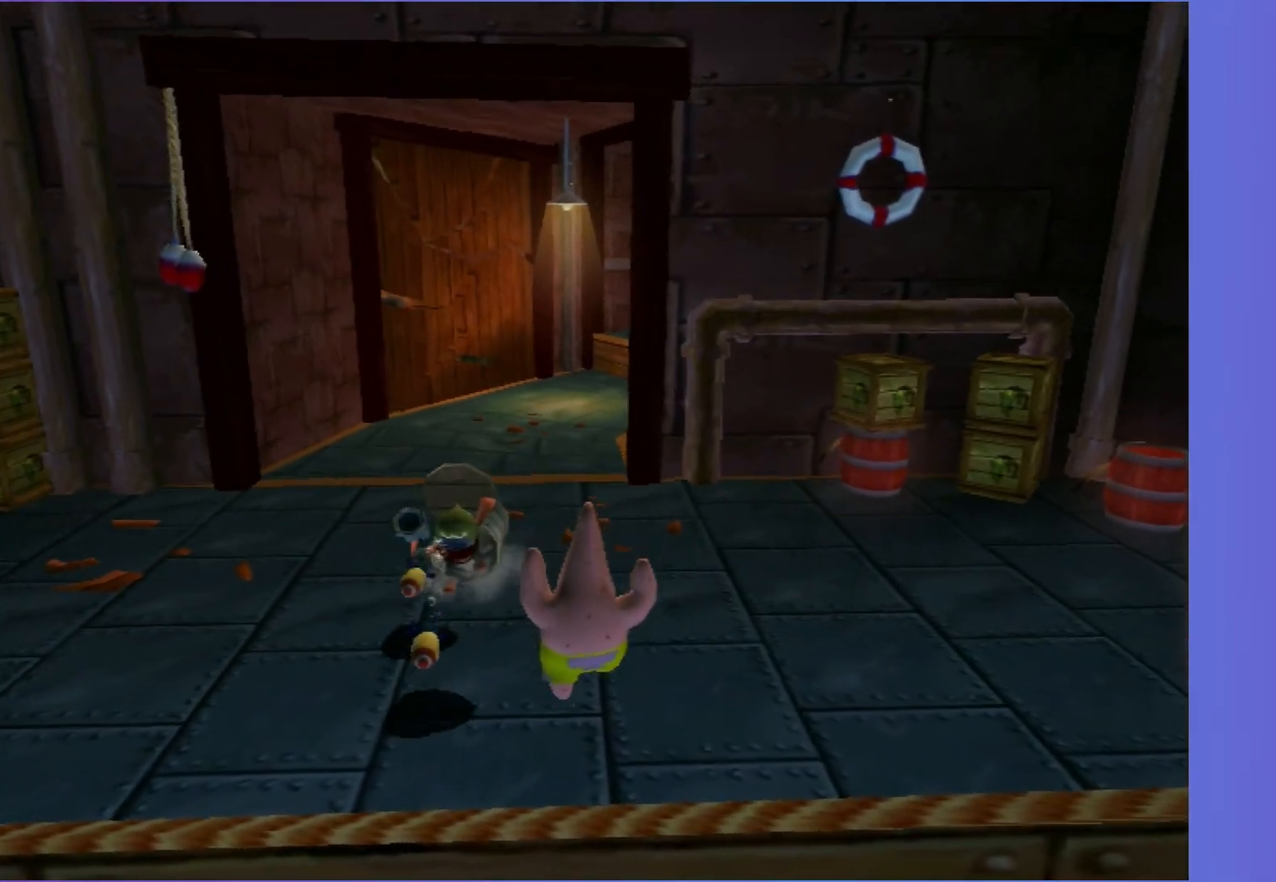
{"buttons": ["B"], "left_stick": "up-left", "right_stick": "center", "events": [[33, "B", "down"], [100, "left_stick", "up-left"]]}
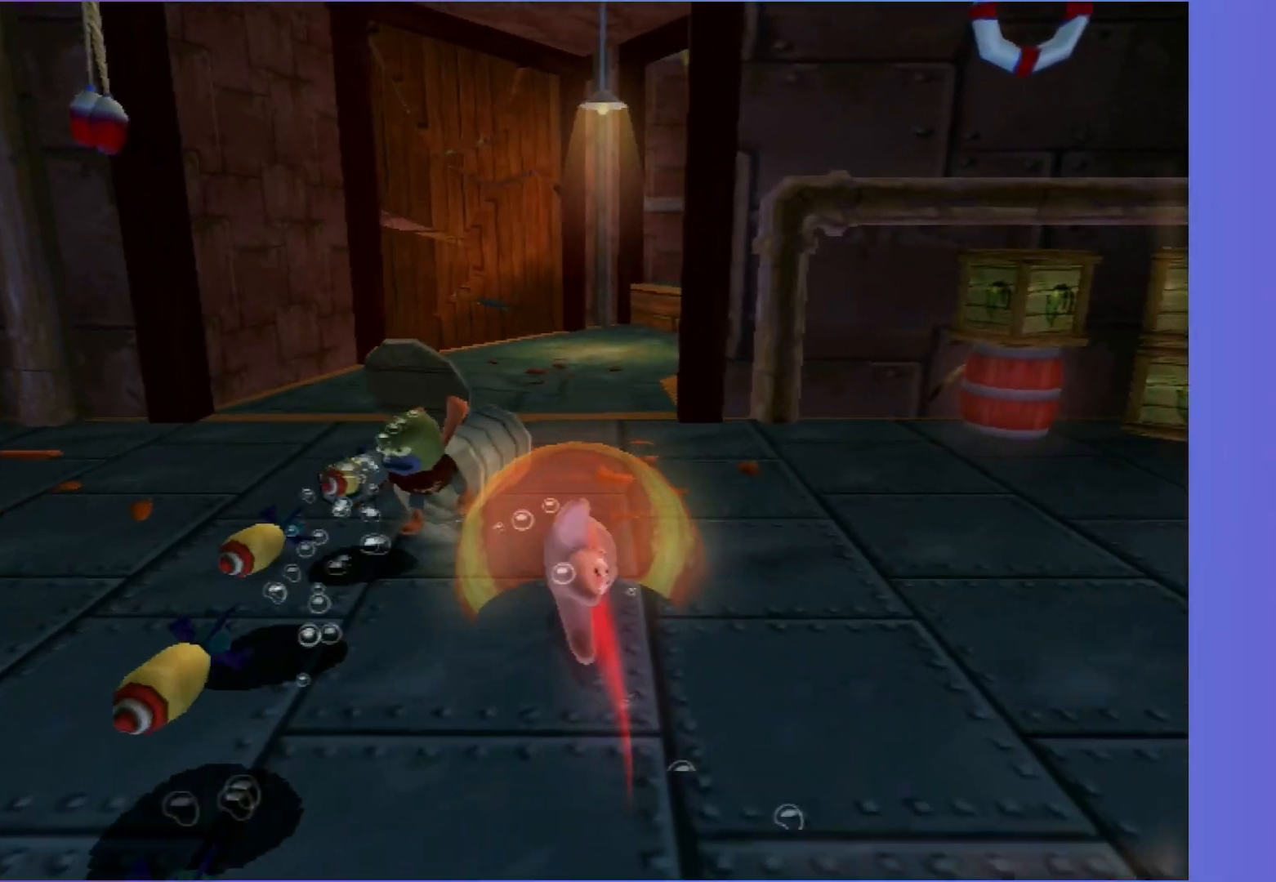
{"buttons": ["B"], "left_stick": "up", "right_stick": "center", "events": [[17, "left_stick", "up"]]}
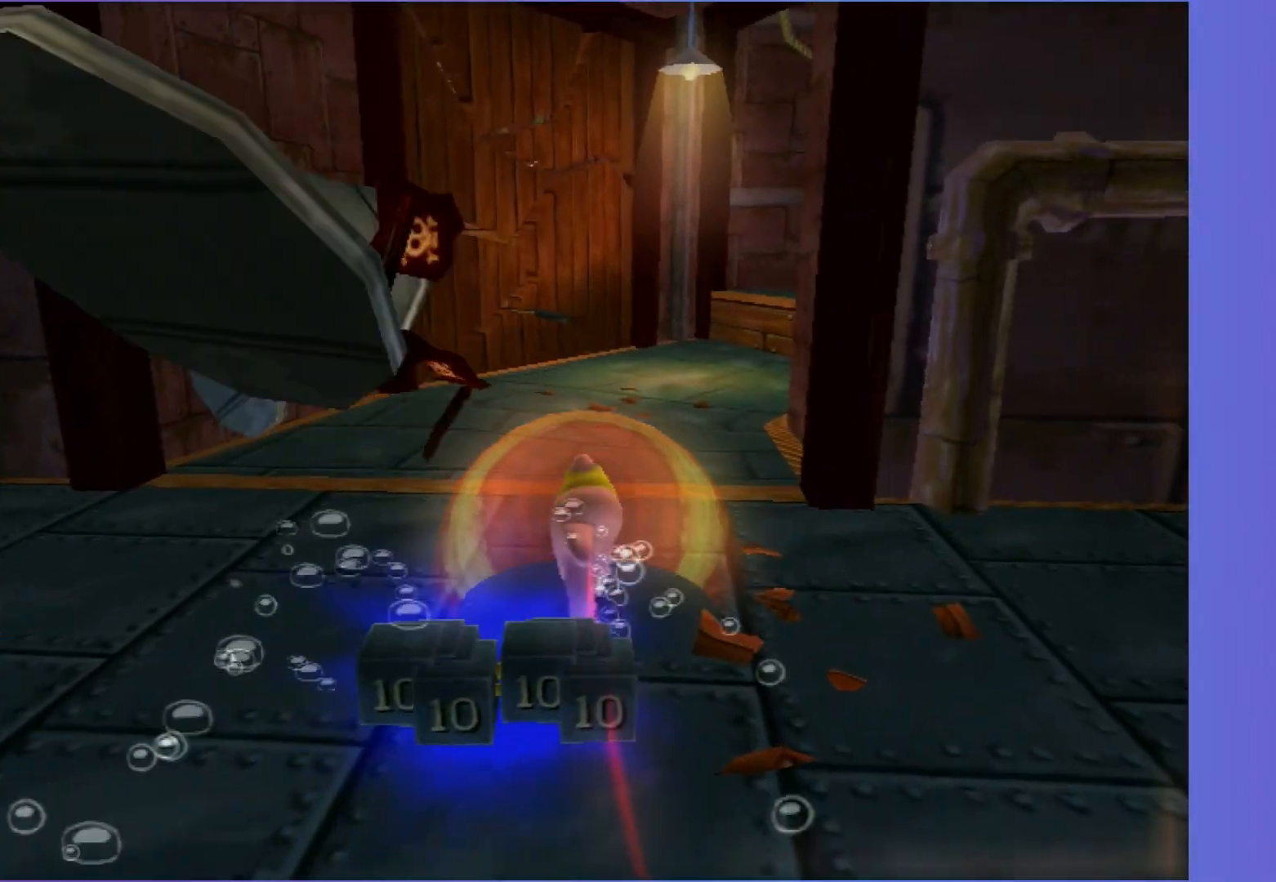
{"buttons": ["B"], "left_stick": "up", "right_stick": "center", "events": []}
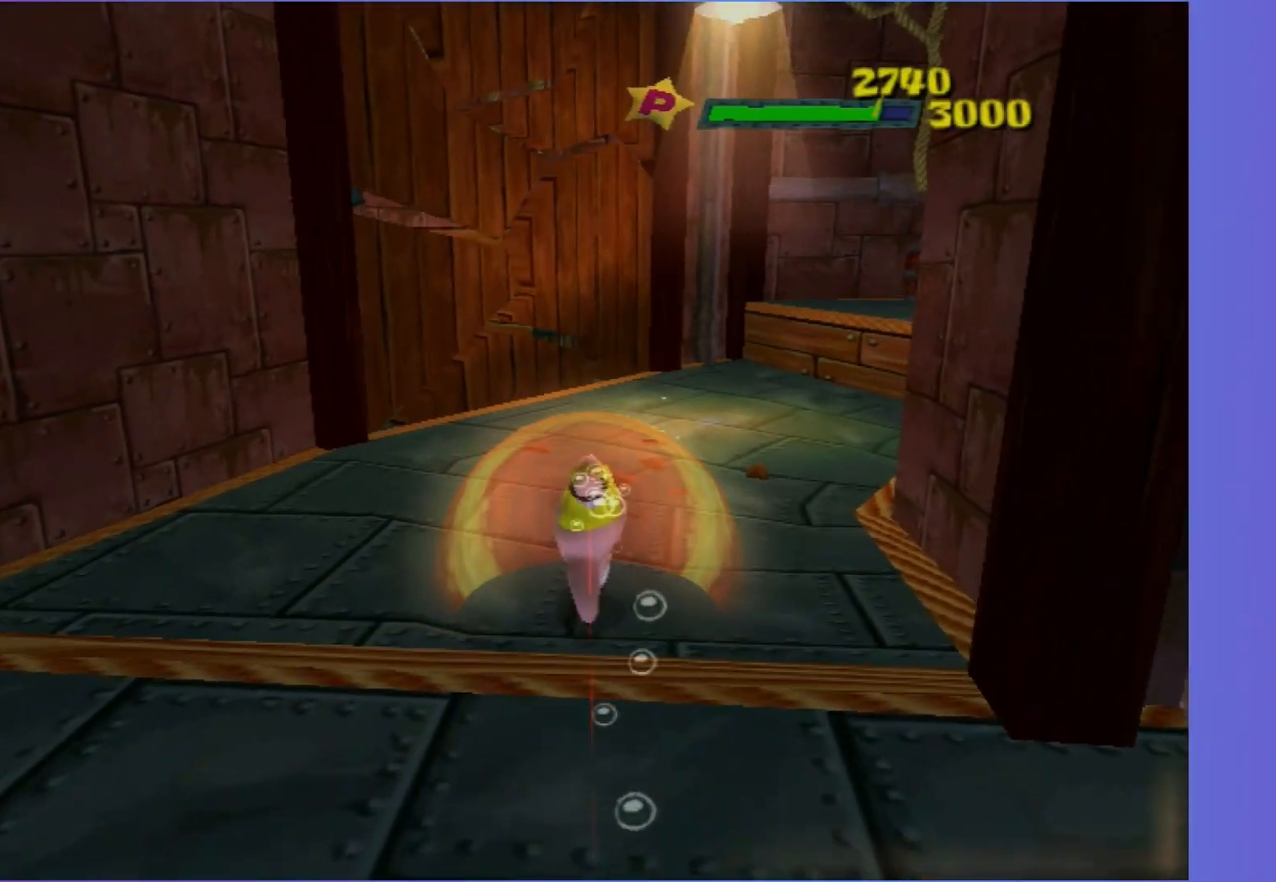
{"buttons": ["B"], "left_stick": "up-left", "right_stick": "center", "events": [[167, "left_stick", "up-left"]]}
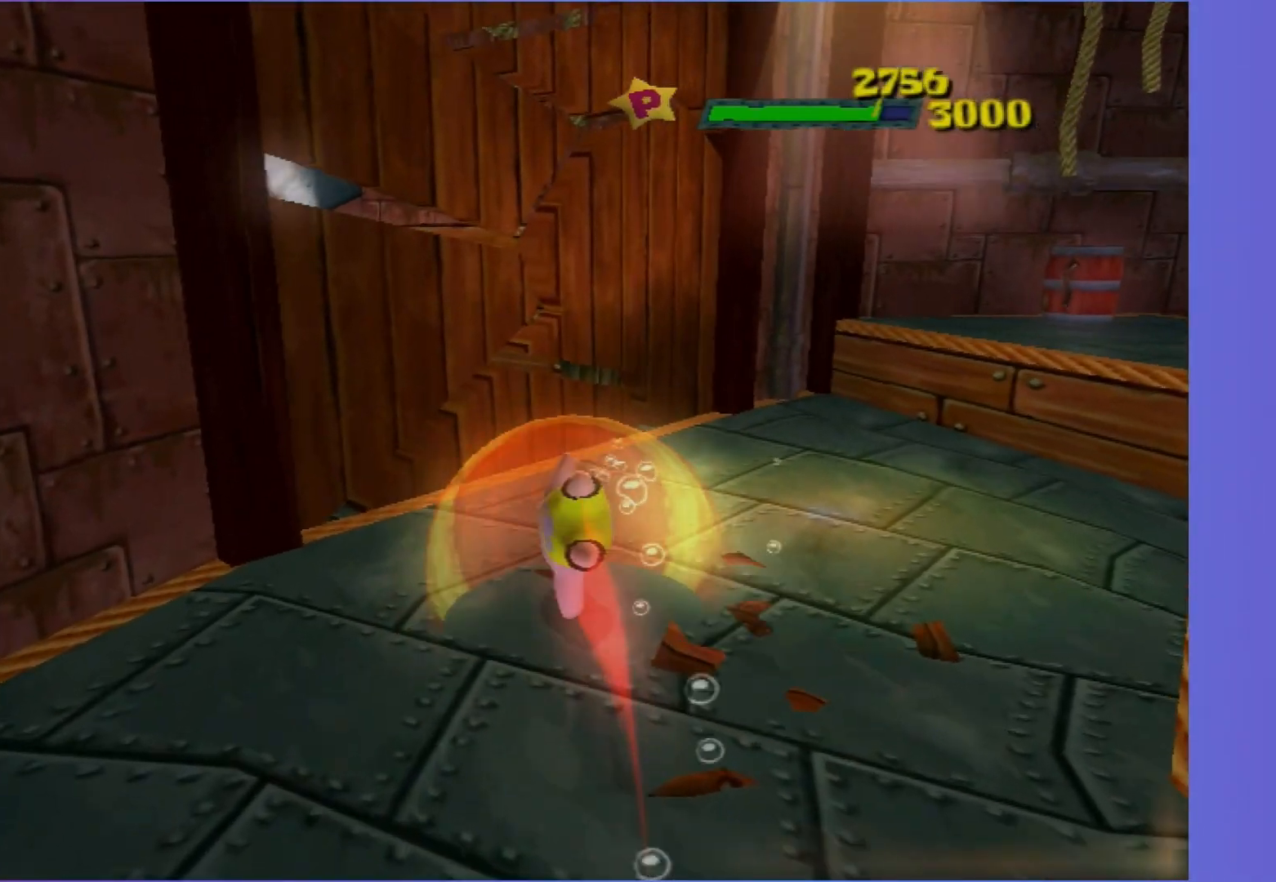
{"buttons": ["B"], "left_stick": "up-left", "right_stick": "center", "events": []}
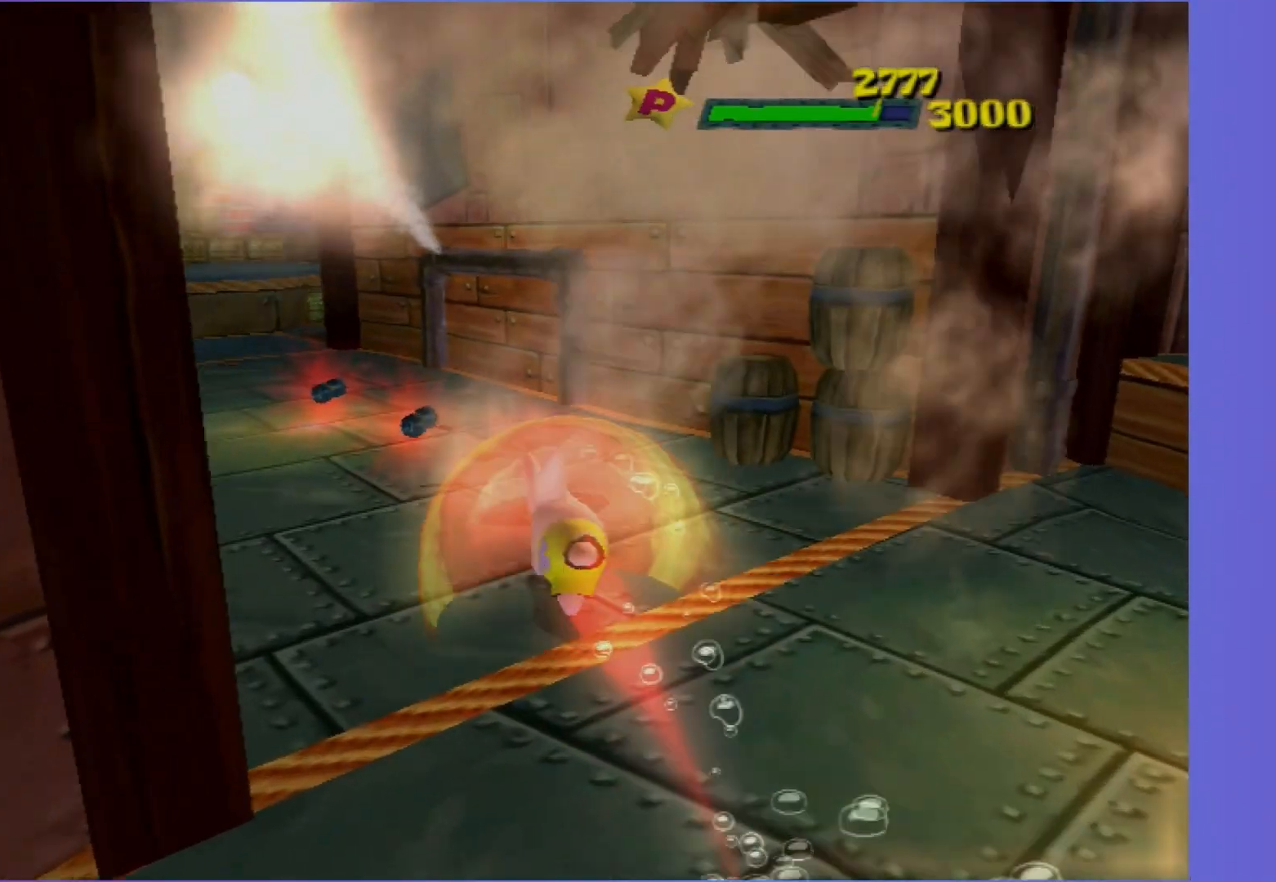
{"buttons": [], "left_stick": "center", "right_stick": "center", "events": [[150, "B", "up"], [250, "START", "down"], [300, "left_stick", "center"], [383, "START", "up"]]}
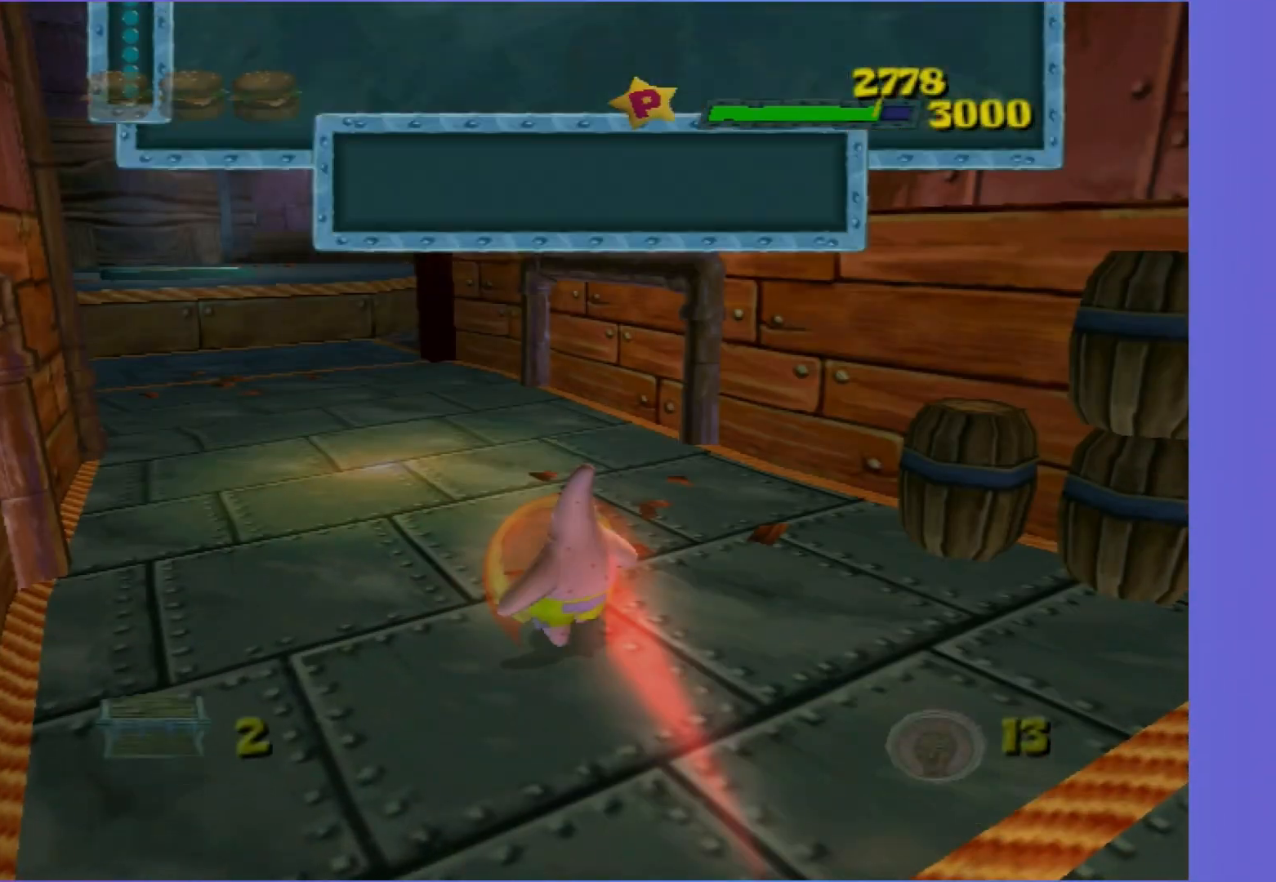
{"buttons": [], "left_stick": "center", "right_stick": "center", "events": []}
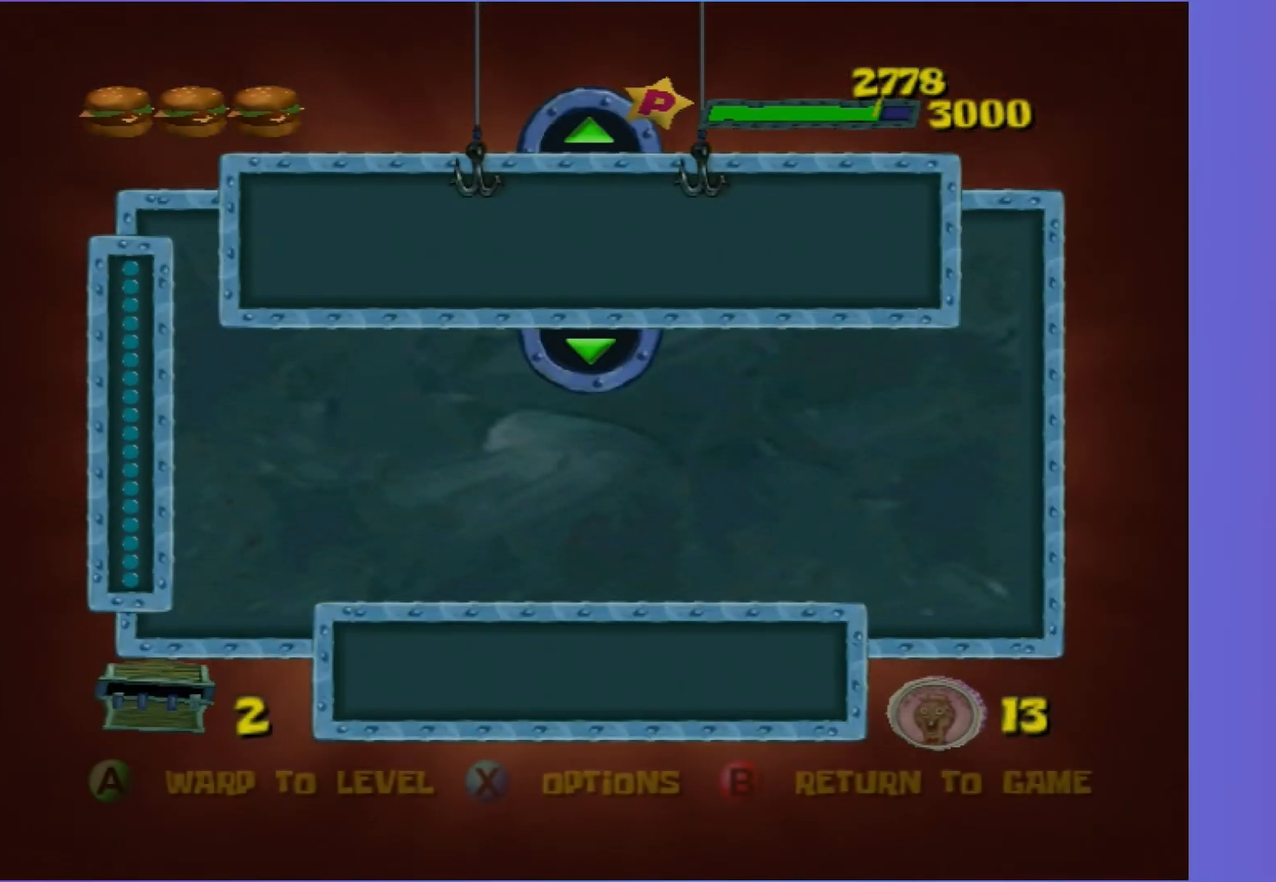
{"buttons": [], "left_stick": "center", "right_stick": "center", "events": [[17, "DPAD_RIGHT", "down"], [100, "DPAD_RIGHT", "up"], [133, "right_stick", "right"], [217, "right_stick", "center"], [300, "DPAD_RIGHT", "down"], [350, "right_stick", "right"], [367, "DPAD_RIGHT", "up"], [417, "right_stick", "center"]]}
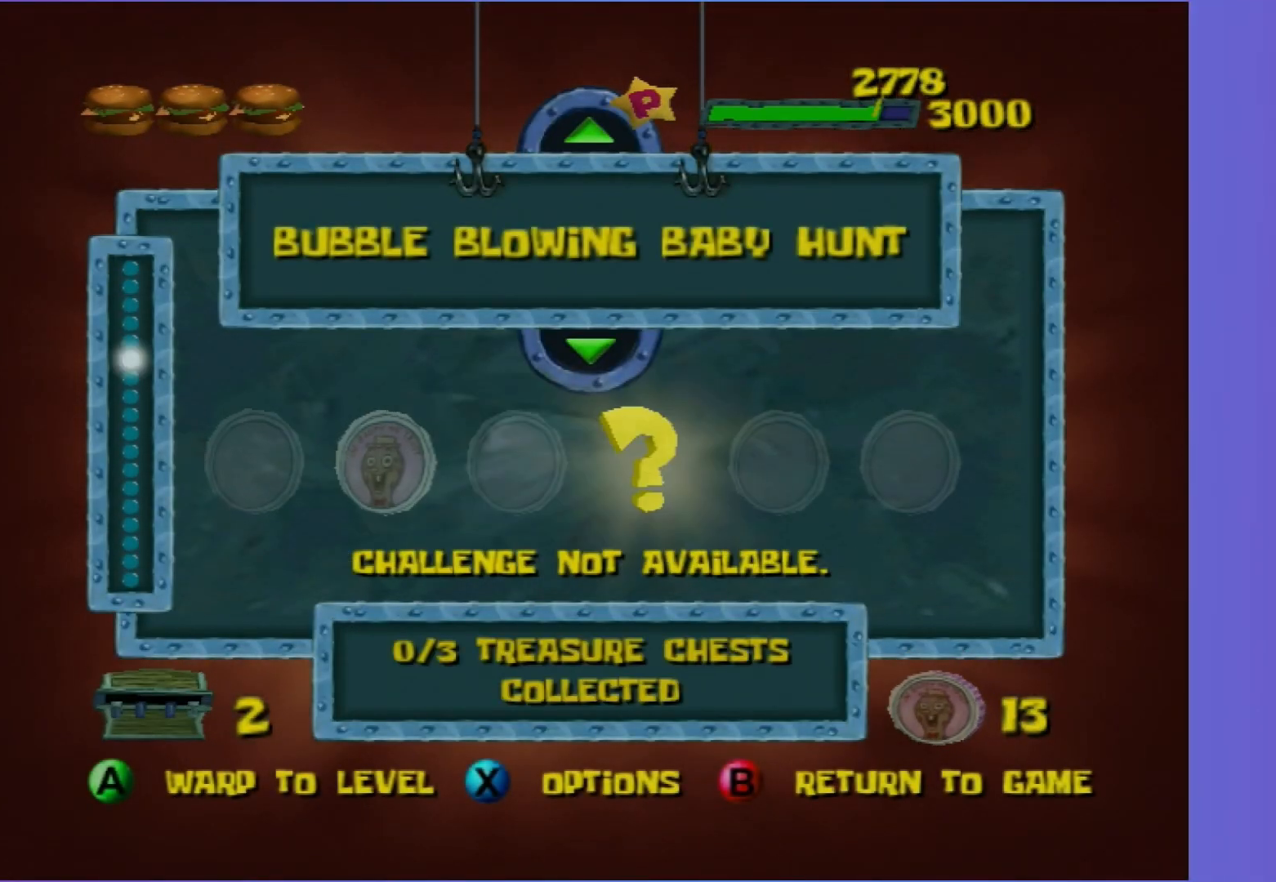
{"buttons": [], "left_stick": "center", "right_stick": "center", "events": [[167, "DPAD_RIGHT", "down"], [250, "DPAD_RIGHT", "up"], [367, "A", "down"], [450, "A", "up"]]}
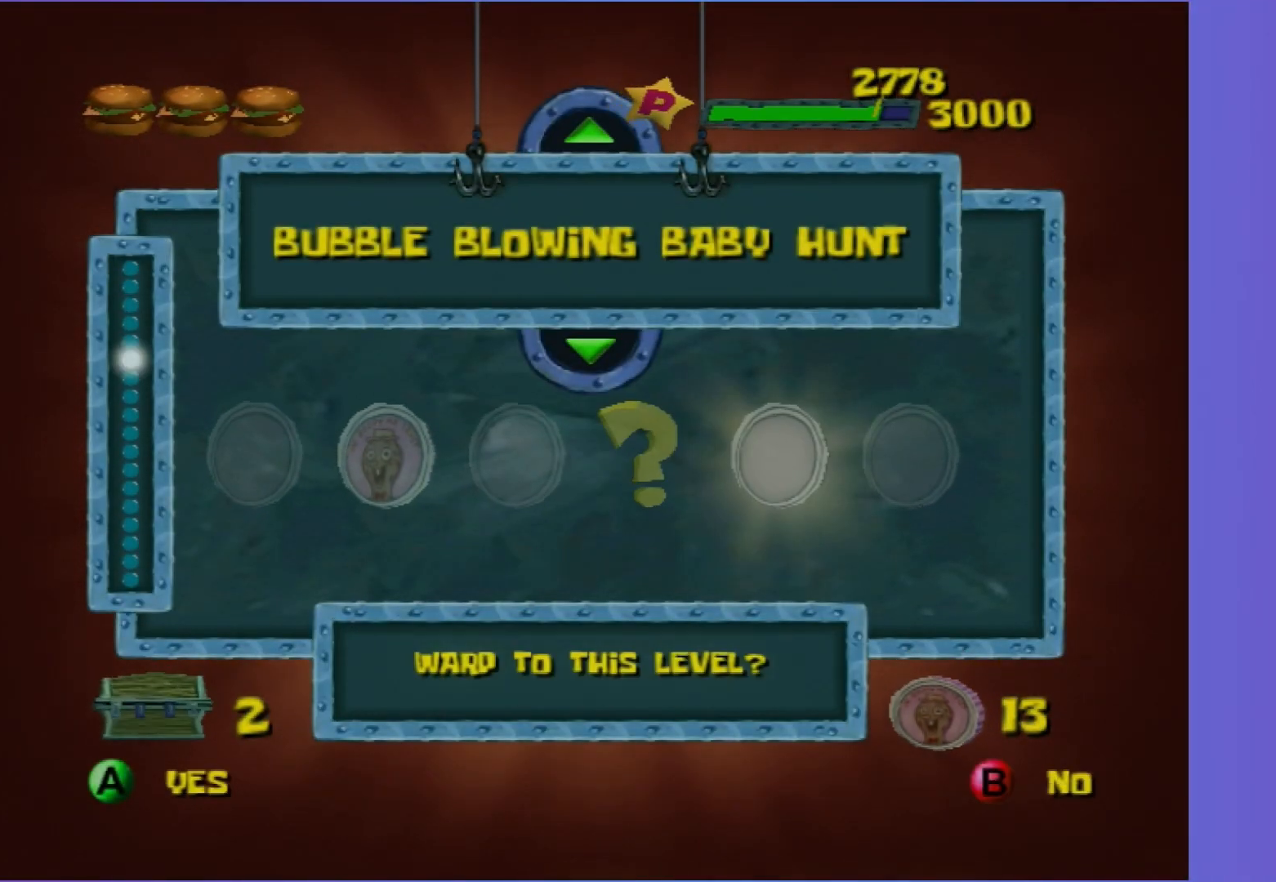
{"buttons": ["A"], "left_stick": "center", "right_stick": "center", "events": [[33, "A", "down"], [100, "A", "up"], [200, "A", "down"], [267, "A", "up"], [350, "A", "down"], [433, "A", "up"], [500, "A", "down"]]}
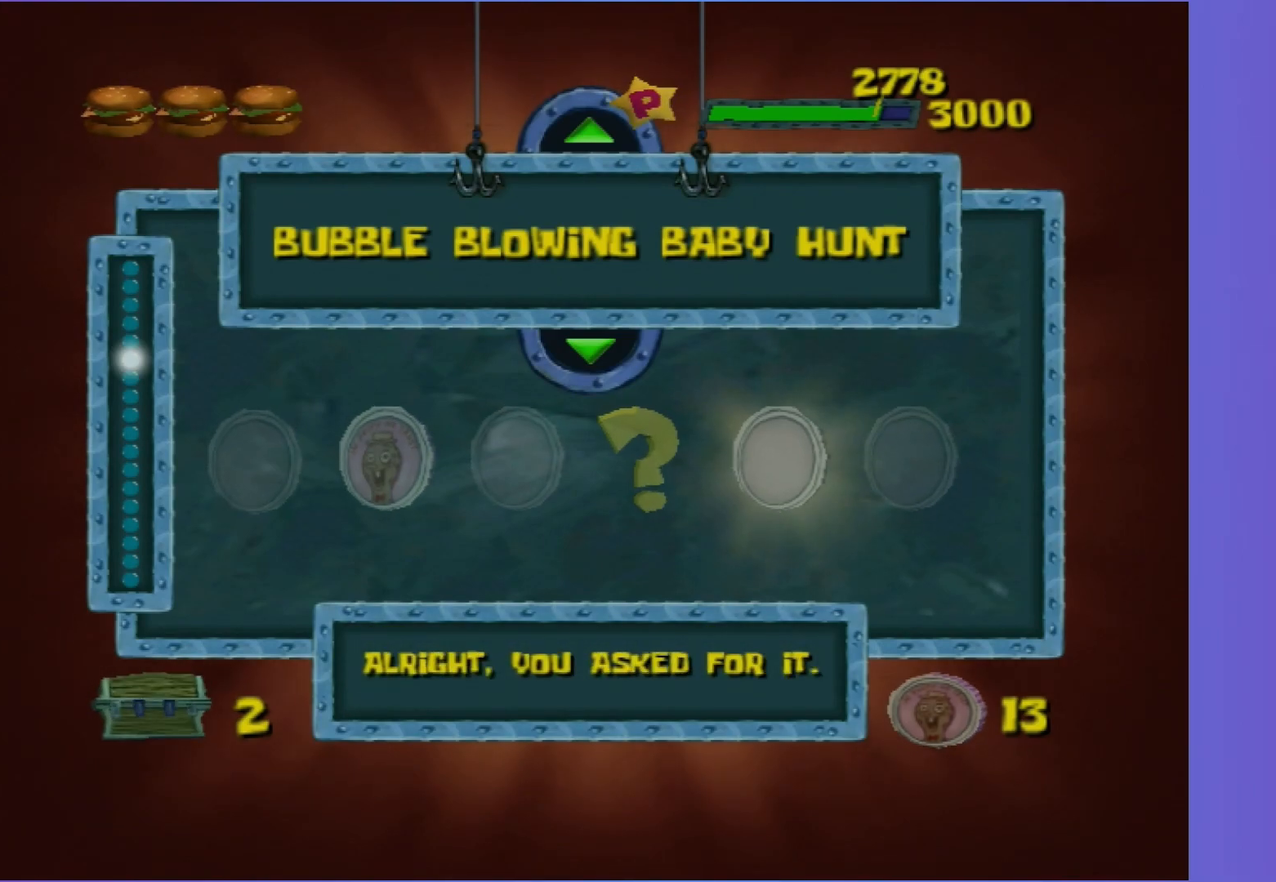
{"buttons": [], "left_stick": "up-right", "right_stick": "center", "events": [[83, "left_stick", "up-right"], [100, "A", "up"]]}
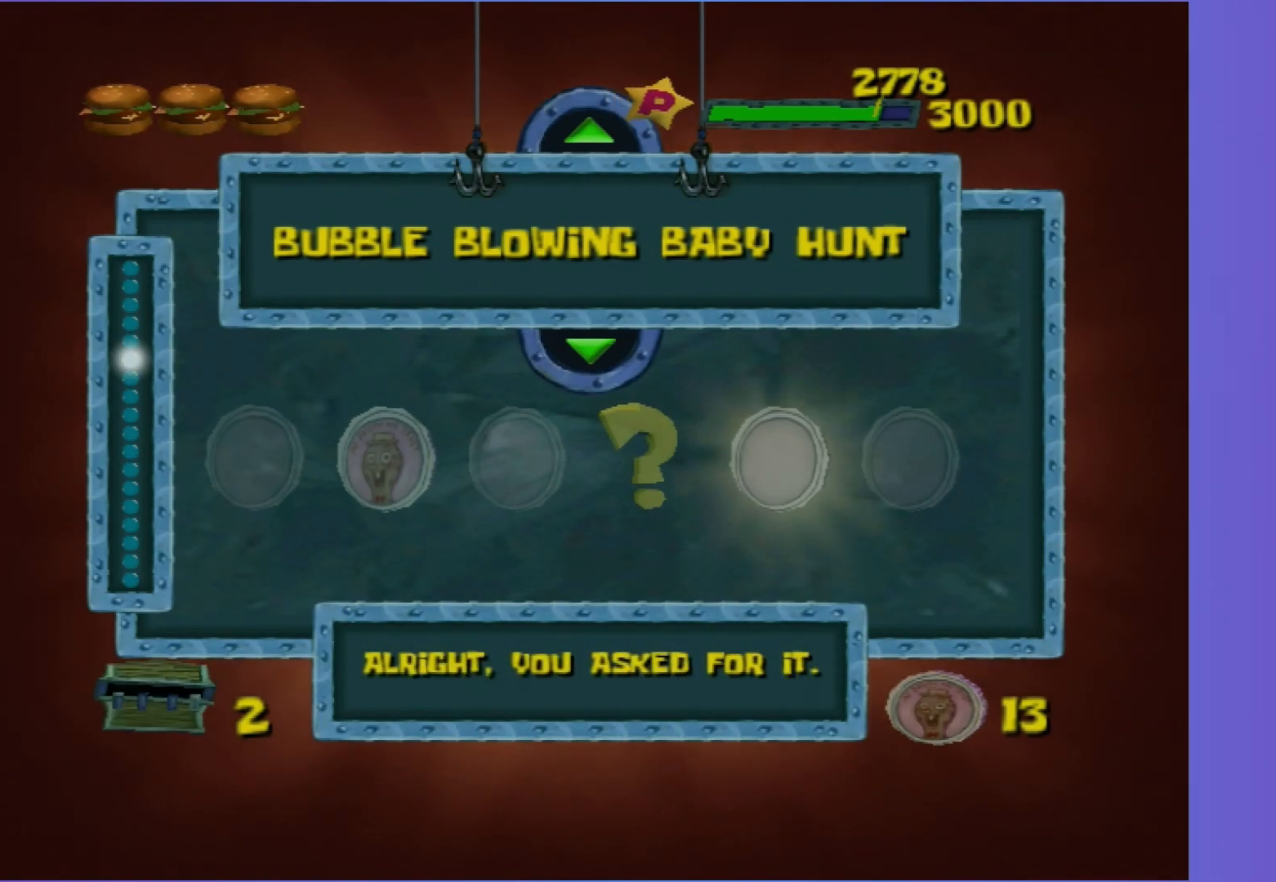
{"buttons": [], "left_stick": "up-right", "right_stick": "center", "events": []}
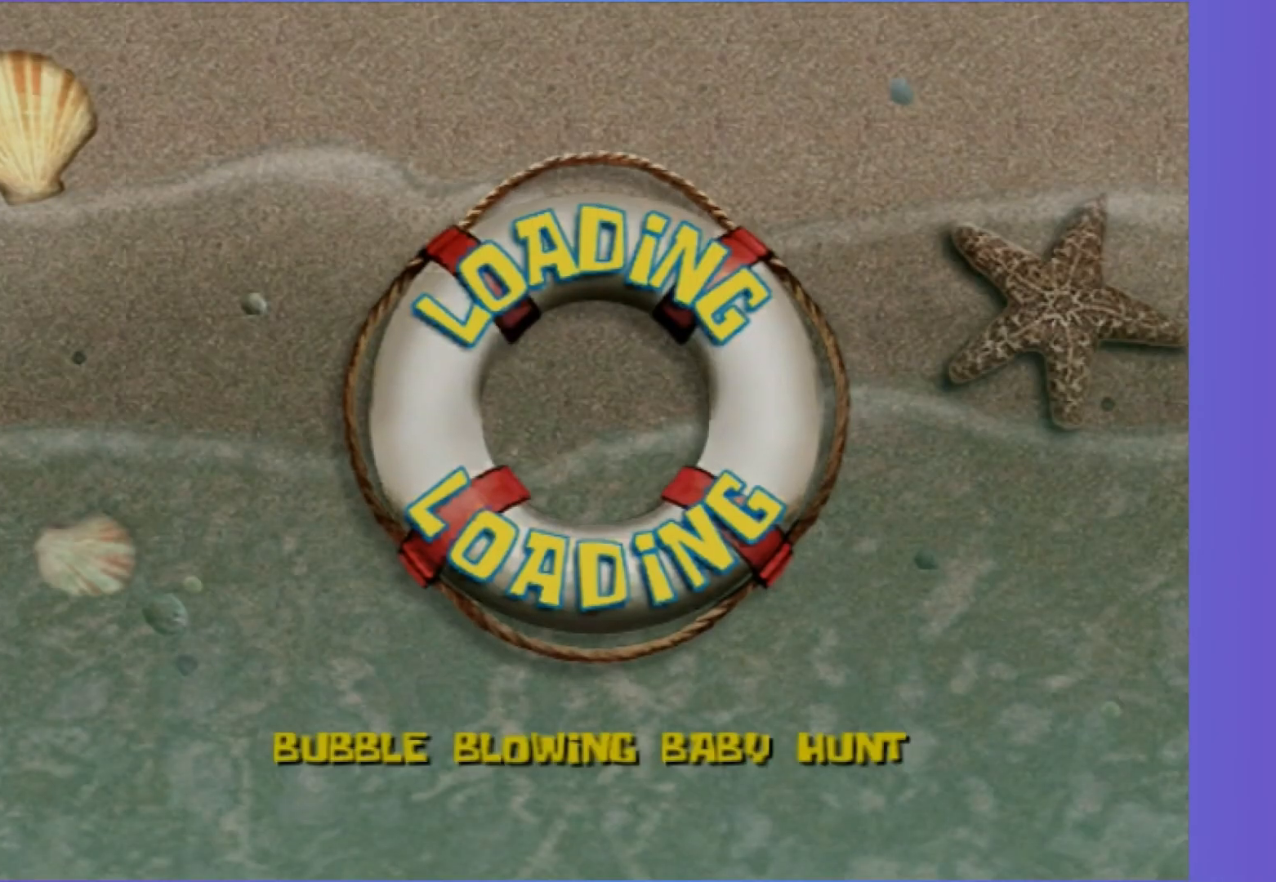
{"buttons": [], "left_stick": "up-right", "right_stick": "center", "events": []}
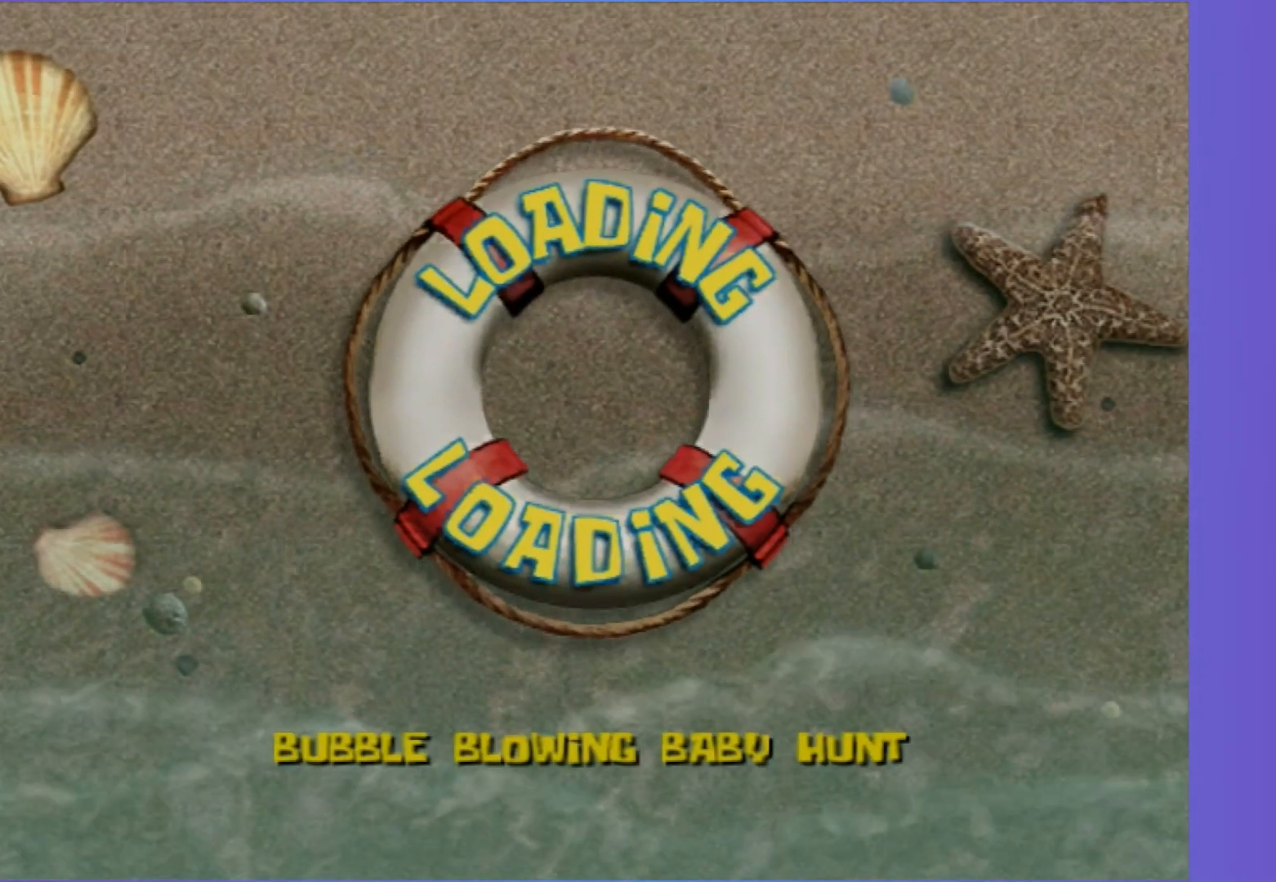
{"buttons": [], "left_stick": "up-right", "right_stick": "center", "events": []}
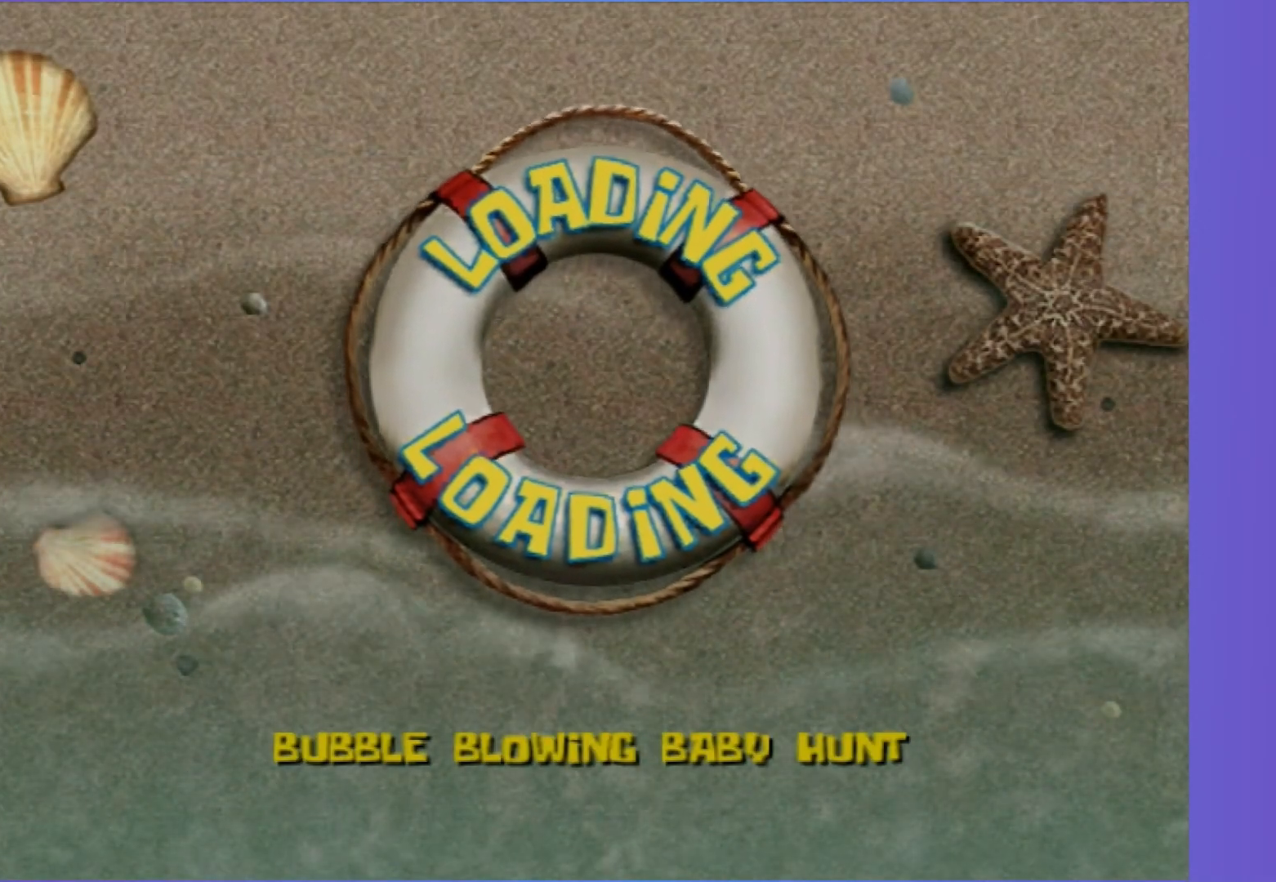
{"buttons": [], "left_stick": "up-right", "right_stick": "center", "events": []}
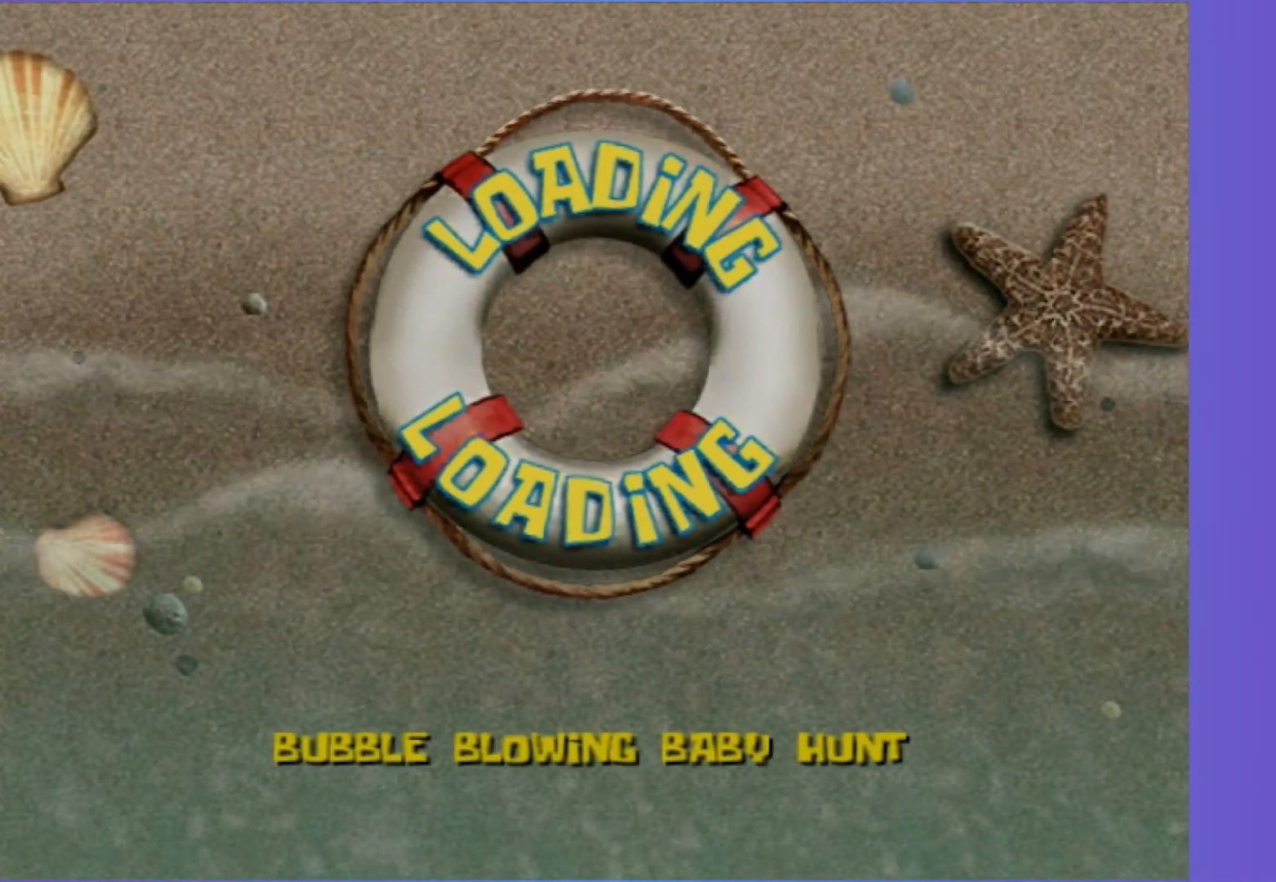
{"buttons": [], "left_stick": "up", "right_stick": "center", "events": [[83, "left_stick", "up"]]}
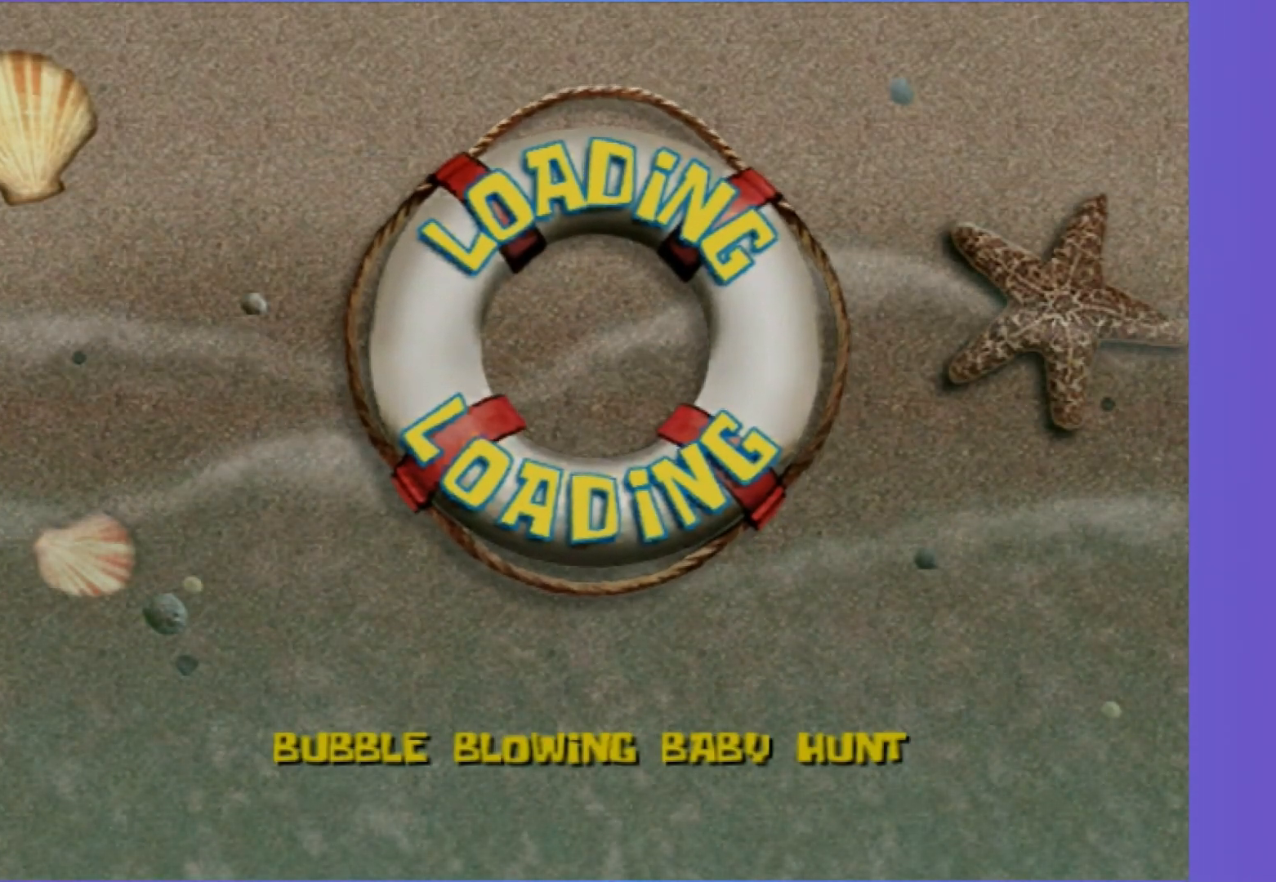
{"buttons": [], "left_stick": "up", "right_stick": "center", "events": []}
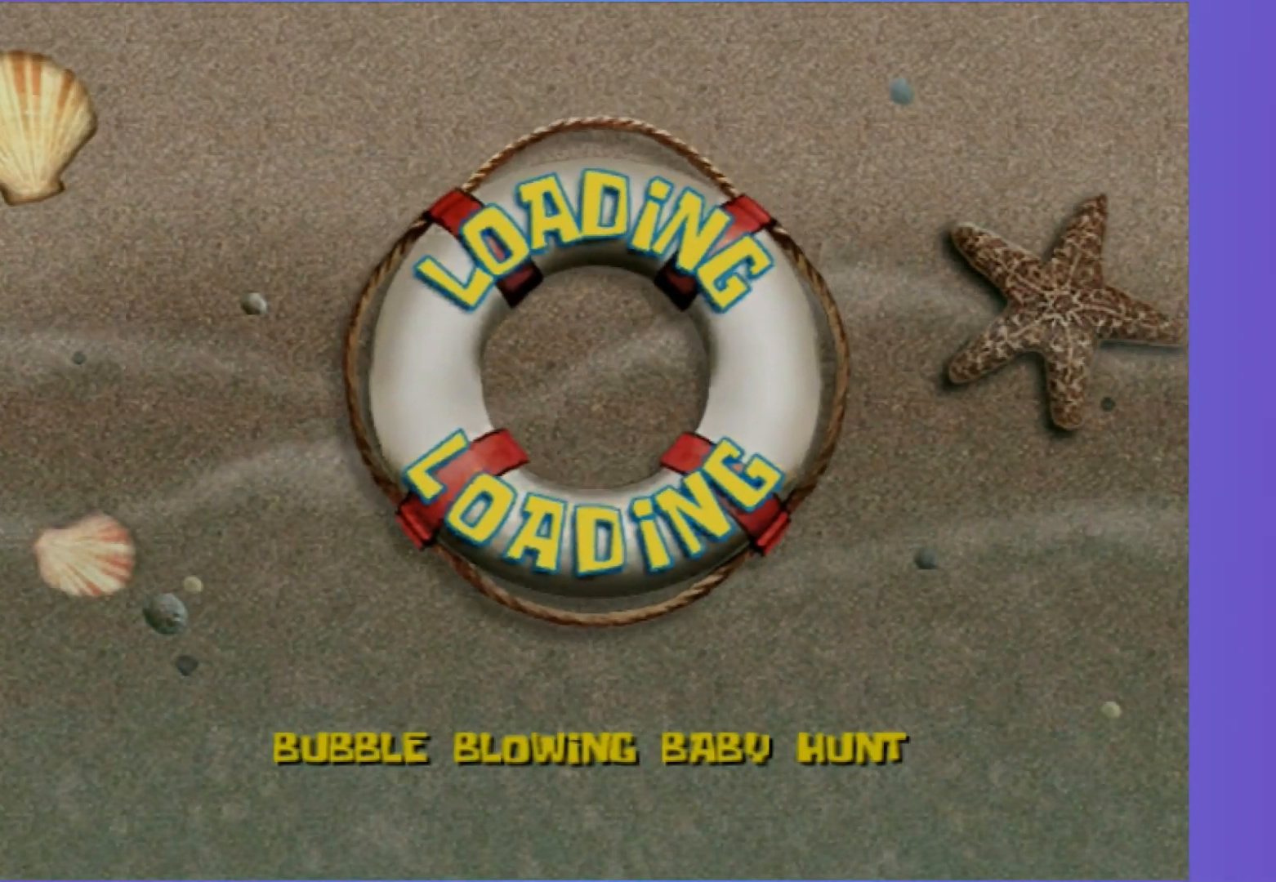
{"buttons": [], "left_stick": "up", "right_stick": "center", "events": []}
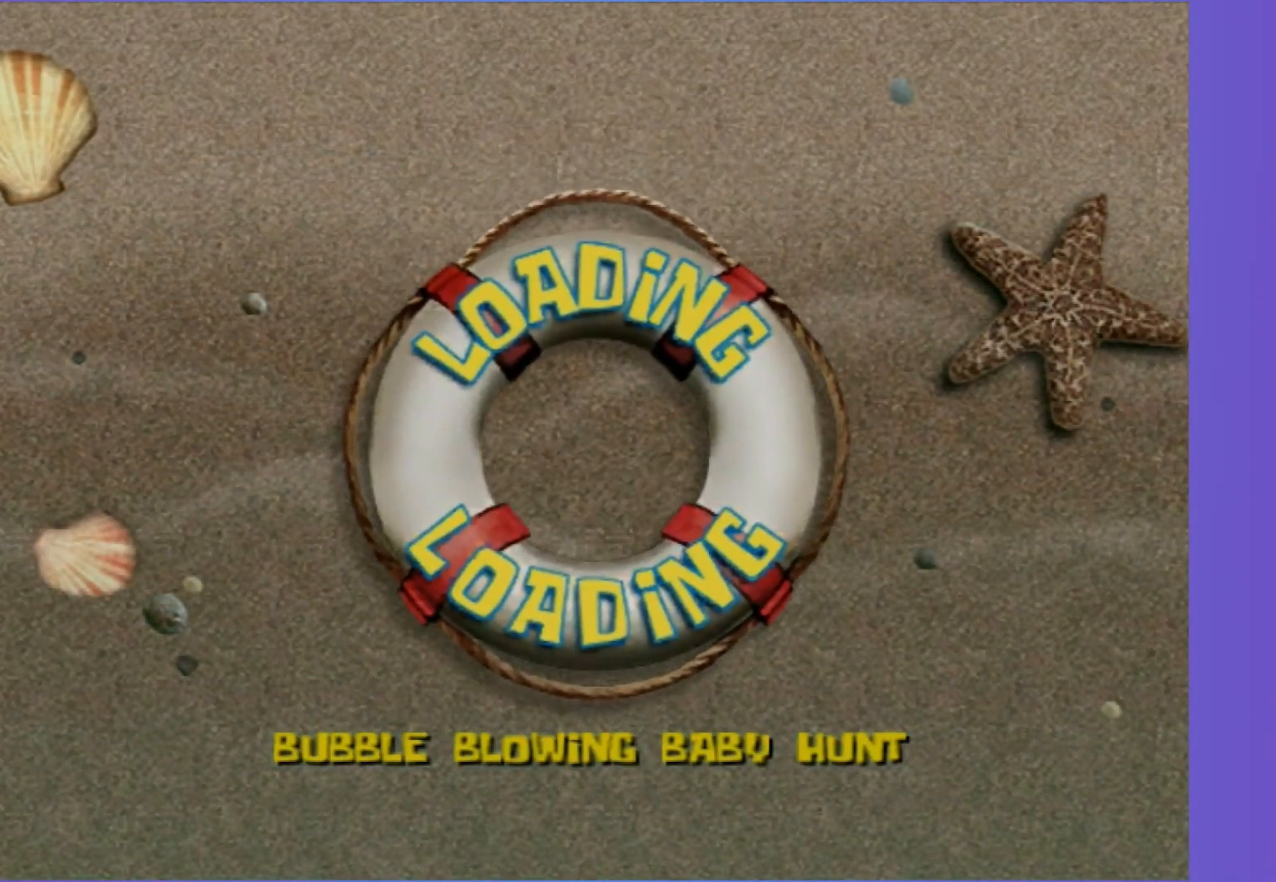
{"buttons": [], "left_stick": "up", "right_stick": "center", "events": []}
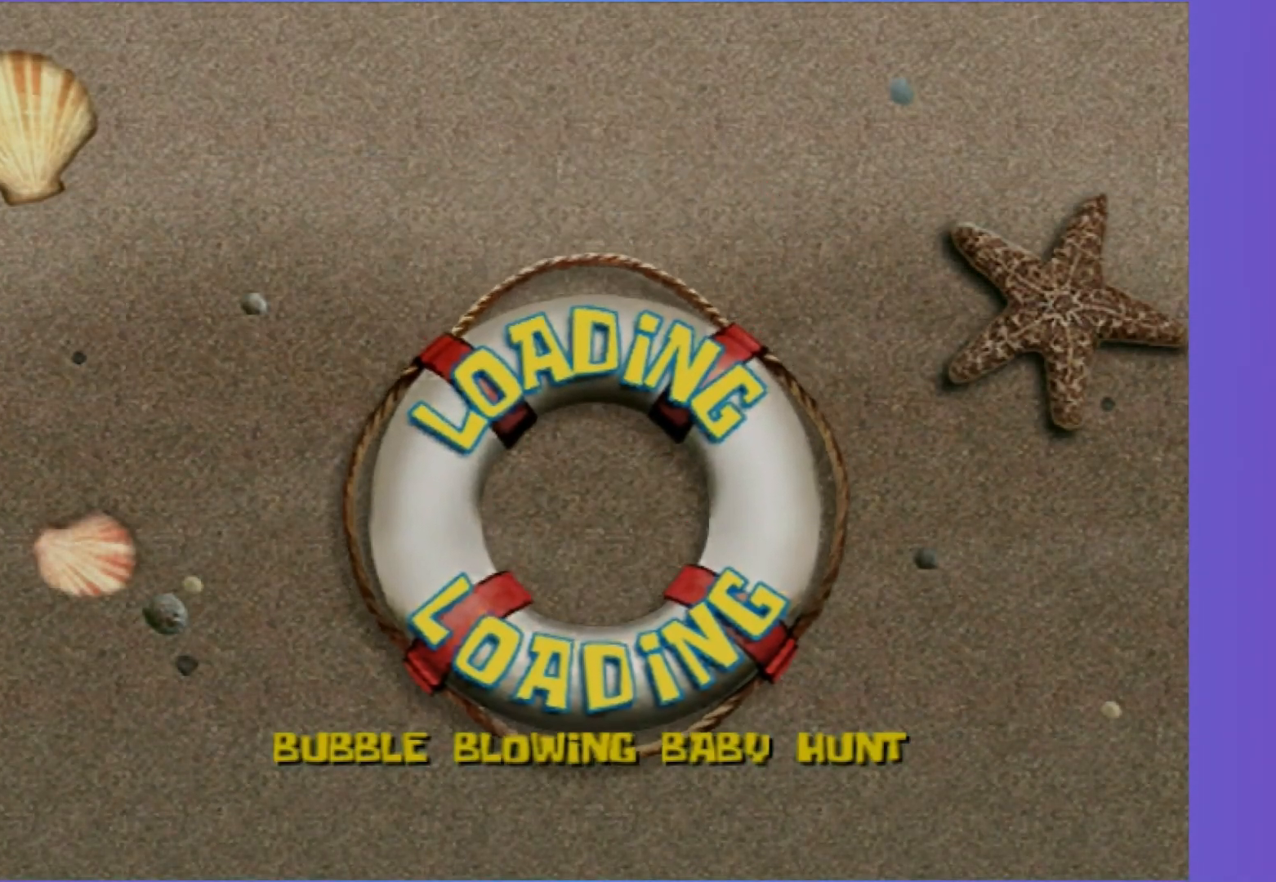
{"buttons": [], "left_stick": "up", "right_stick": "center", "events": []}
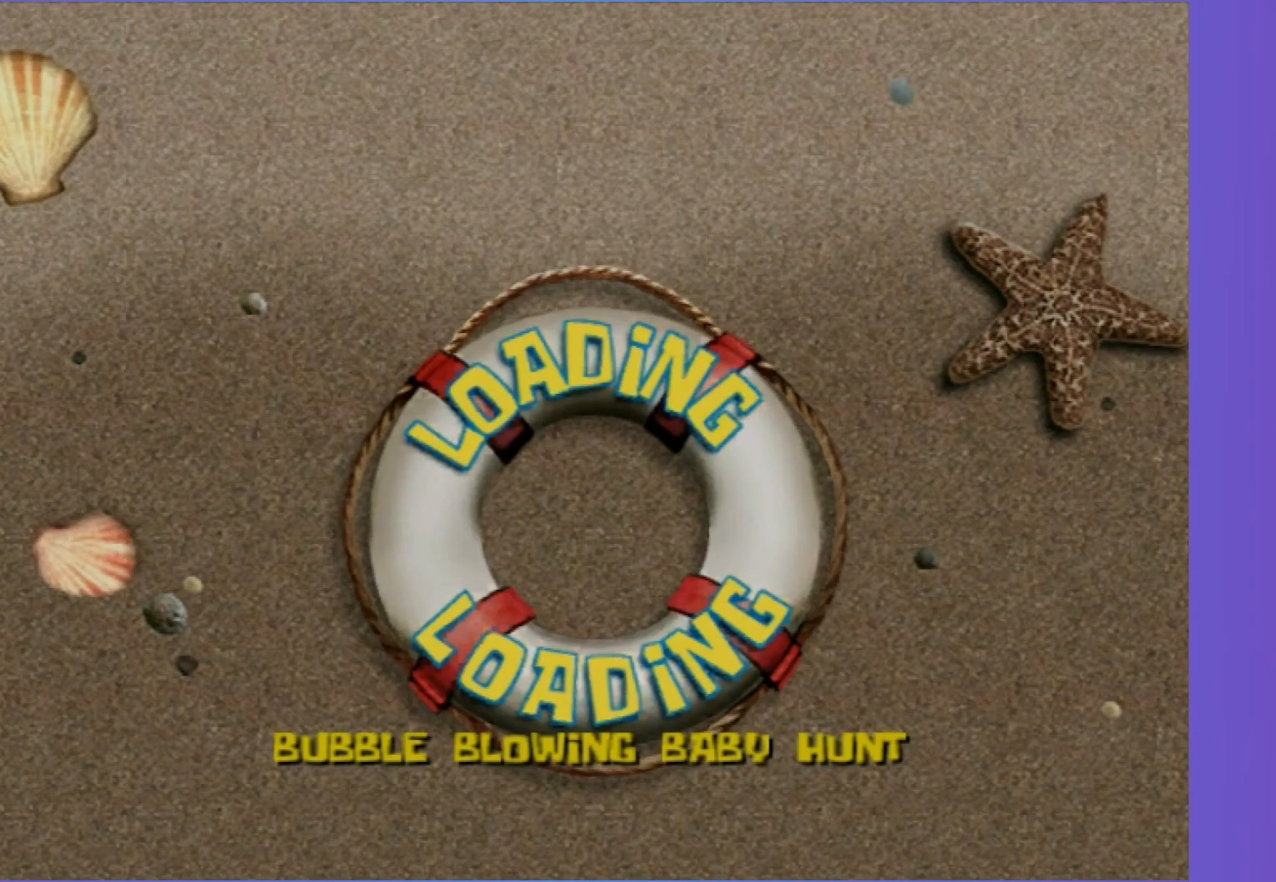
{"buttons": [], "left_stick": "up", "right_stick": "center", "events": []}
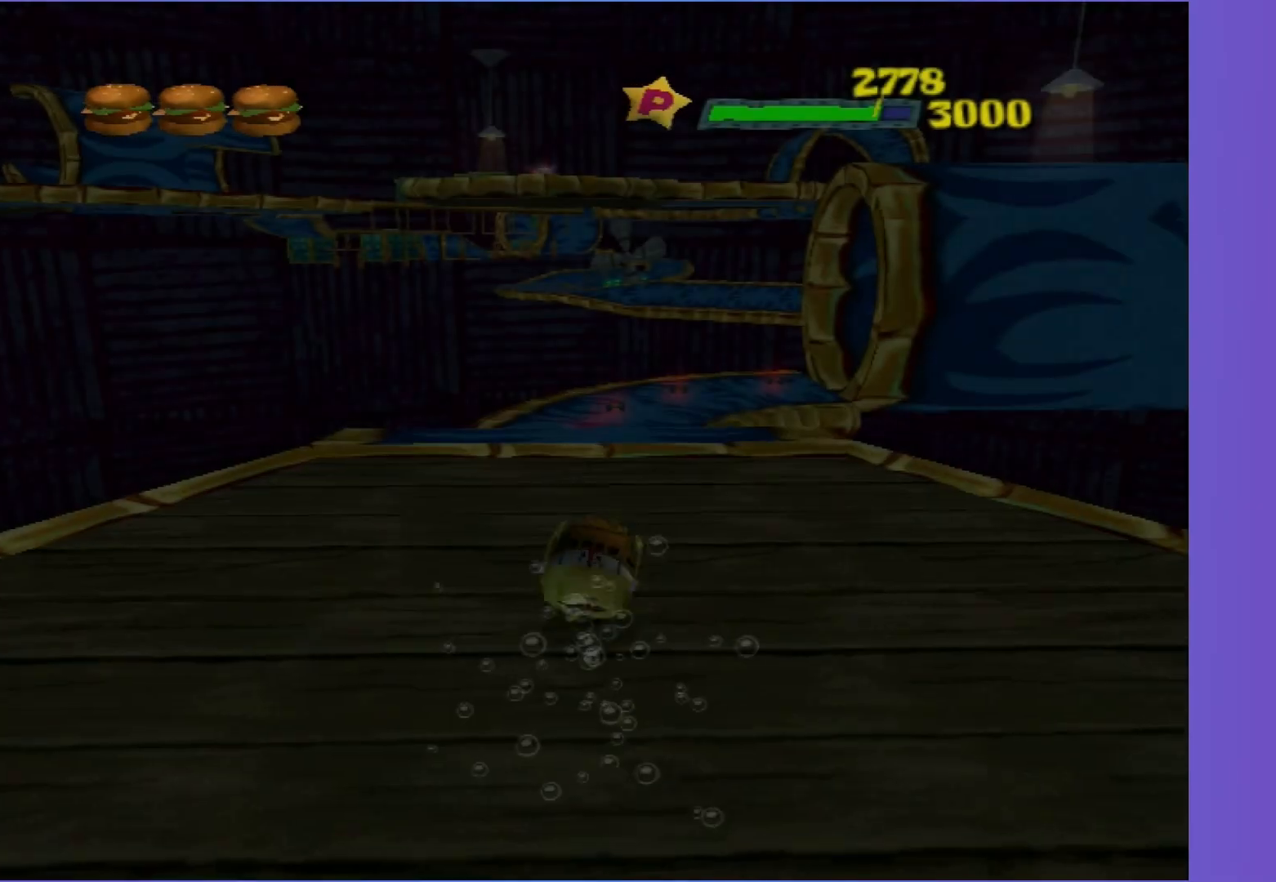
{"buttons": [], "left_stick": "up", "right_stick": "center", "events": []}
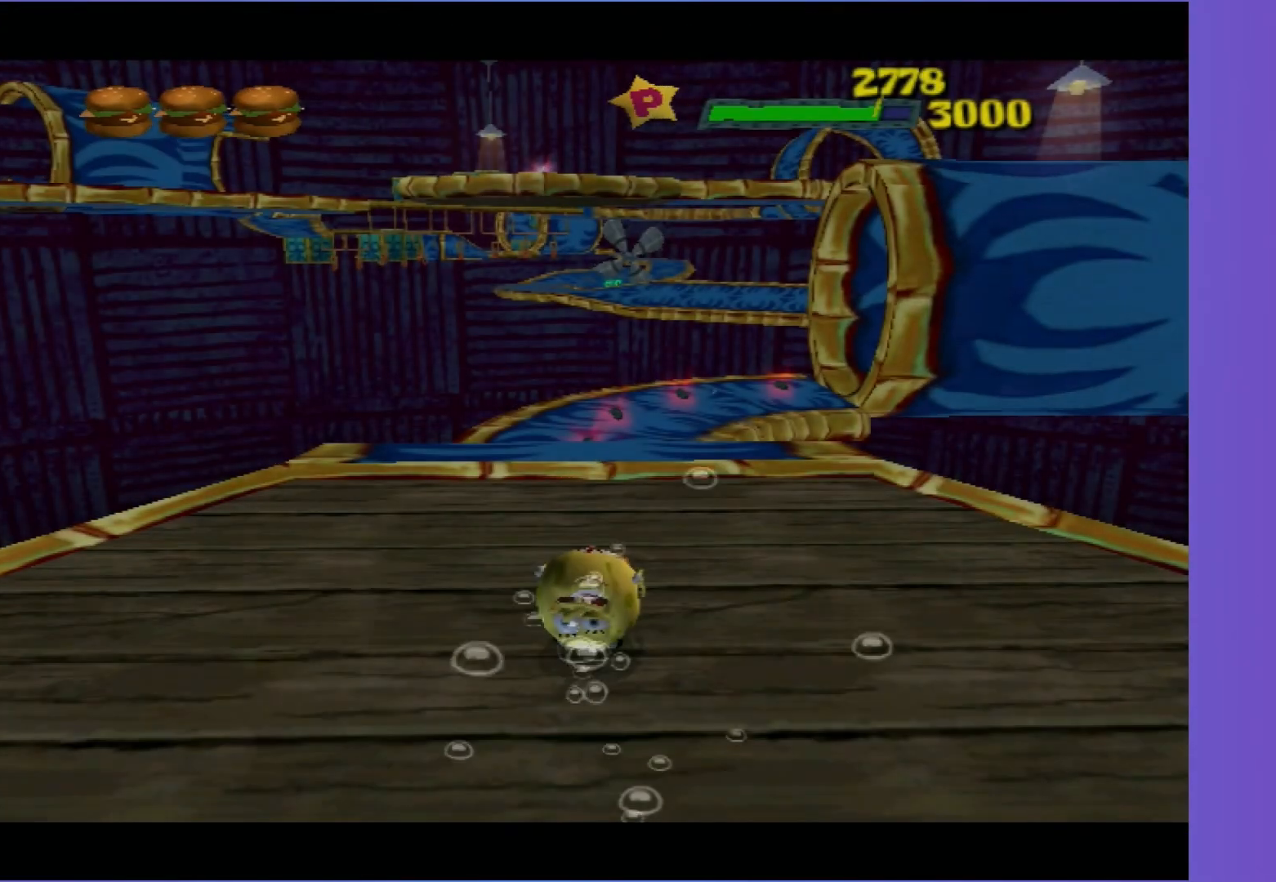
{"buttons": [], "left_stick": "up", "right_stick": "center", "events": []}
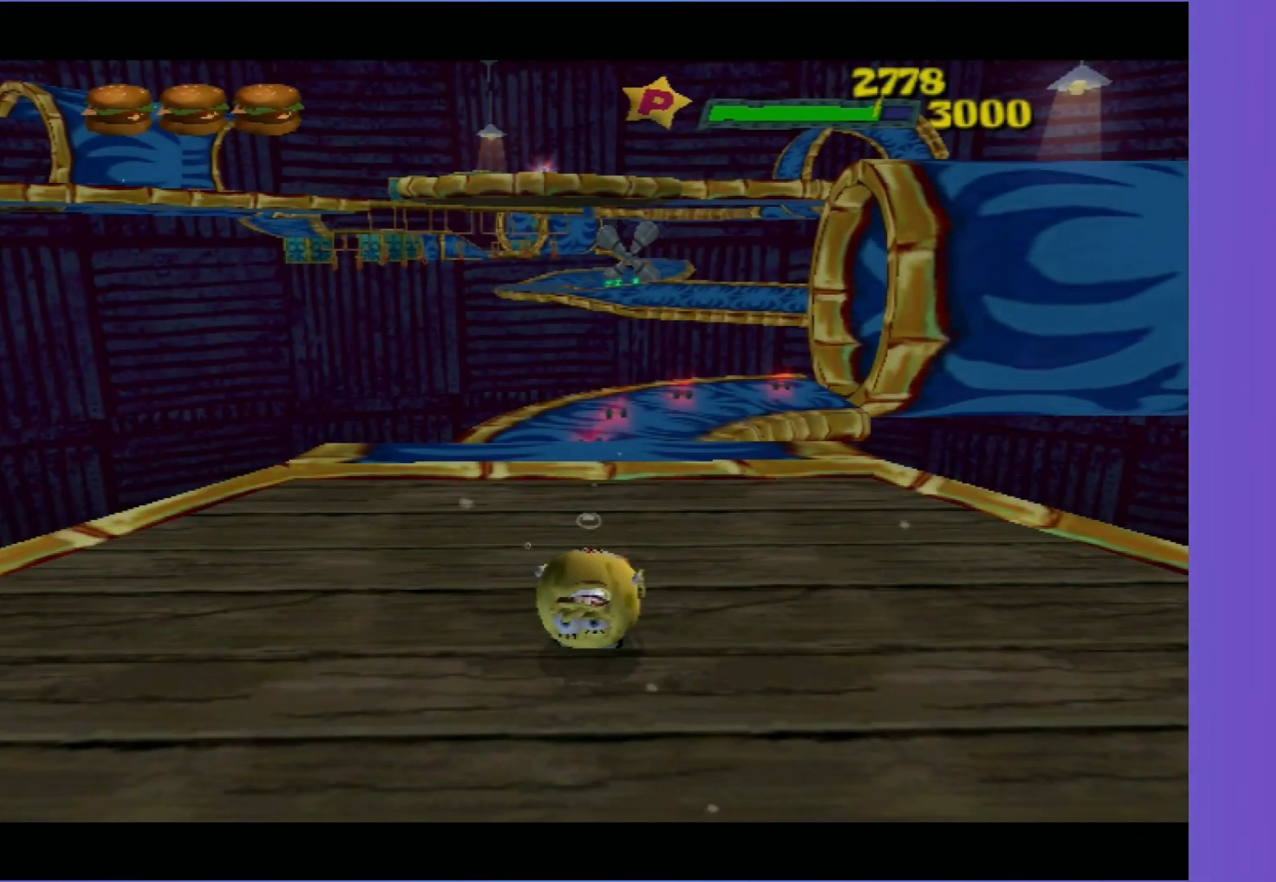
{"buttons": [], "left_stick": "up", "right_stick": "center", "events": []}